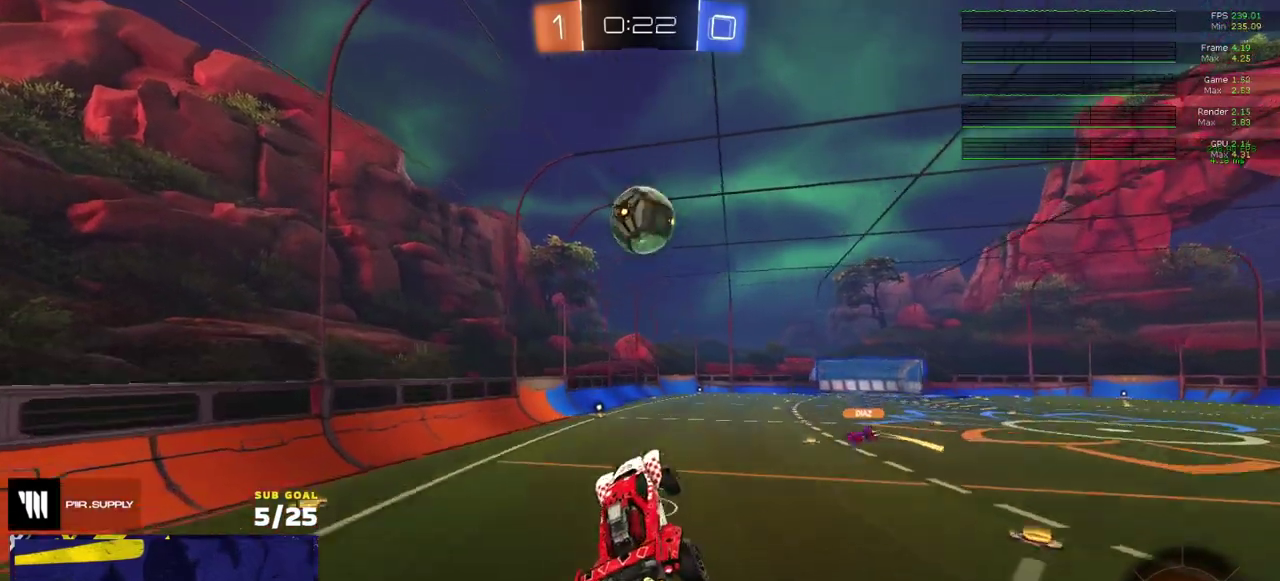
Gameplay with a controller (Xbox layout); each line is a JSON object with the inputs held at the frame after it. "events" lists button and stick changes between this image and that frame as [ms after this image, input, new state], when the widget could be followed in between. Not read: L3 R2.
{"buttons": [], "right_stick": "center", "events": [[200, "R1", "up"]]}
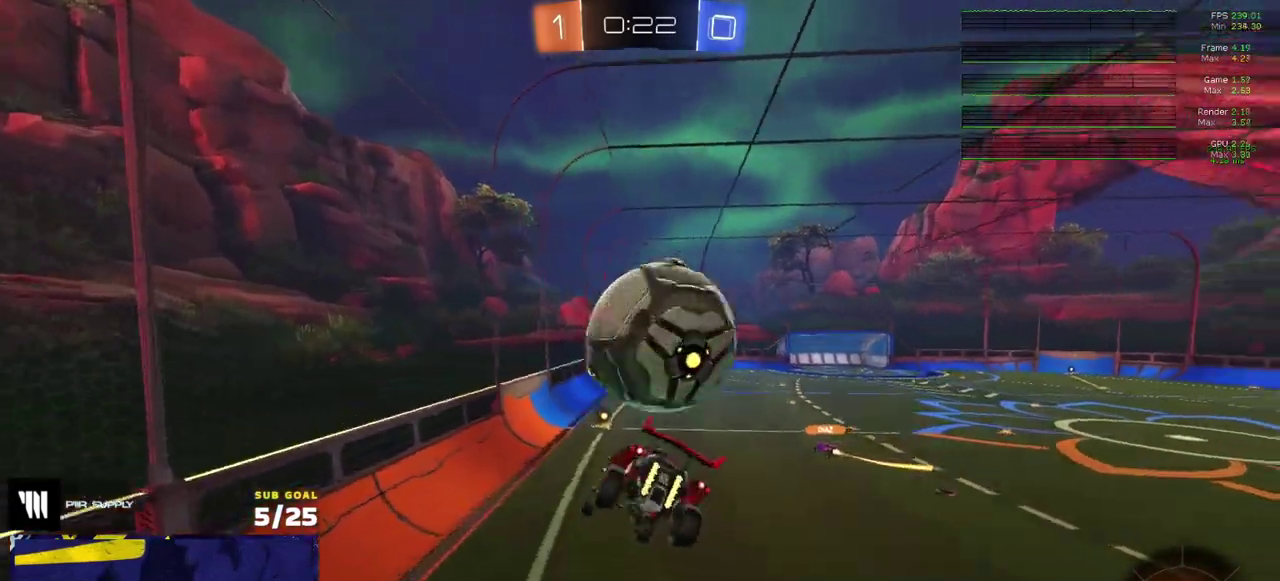
{"buttons": [], "right_stick": "center", "events": [[67, "R1", "down"], [250, "R1", "up"]]}
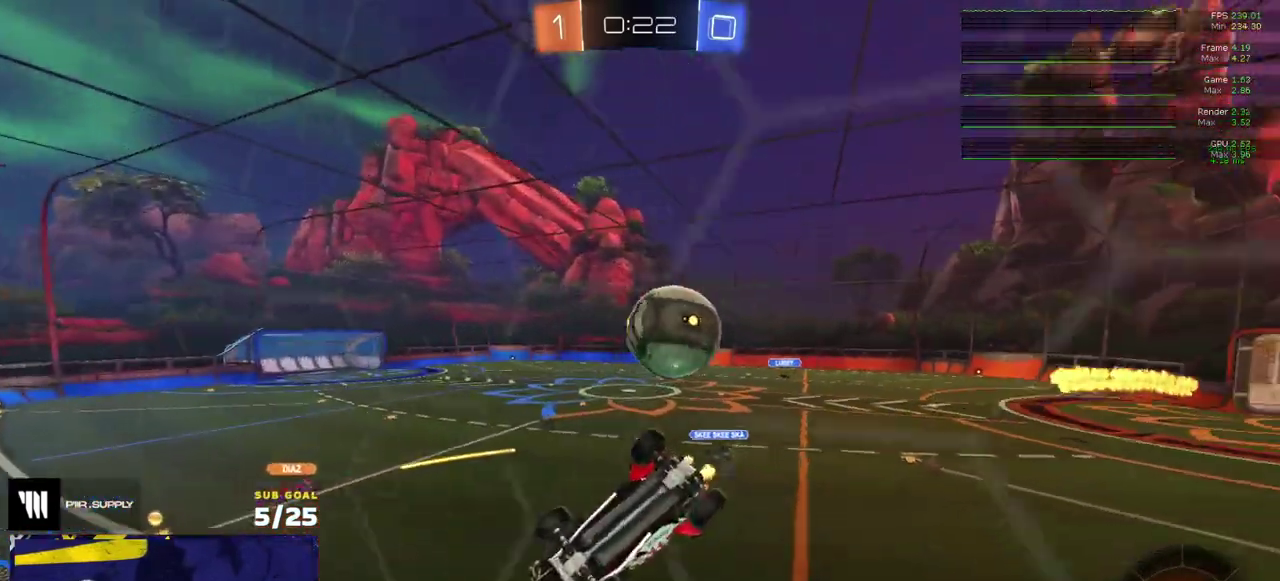
{"buttons": ["R1"], "right_stick": "center", "events": [[467, "R1", "down"]]}
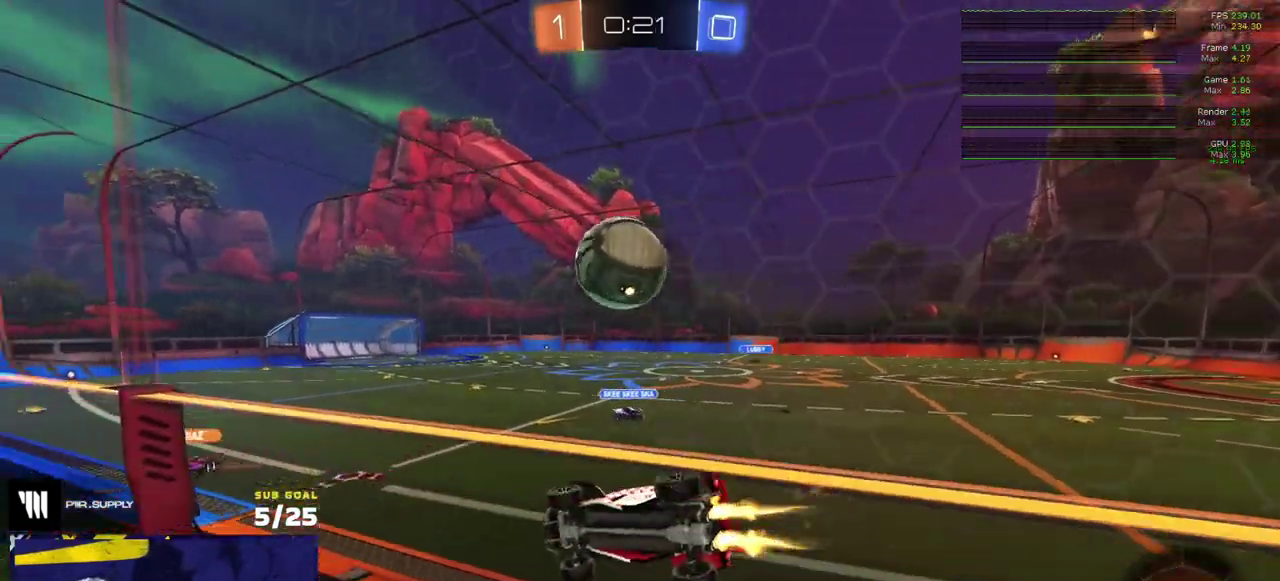
{"buttons": ["L1", "R1"], "right_stick": "center", "events": [[217, "A", "down"], [283, "A", "up"], [383, "L1", "down"]]}
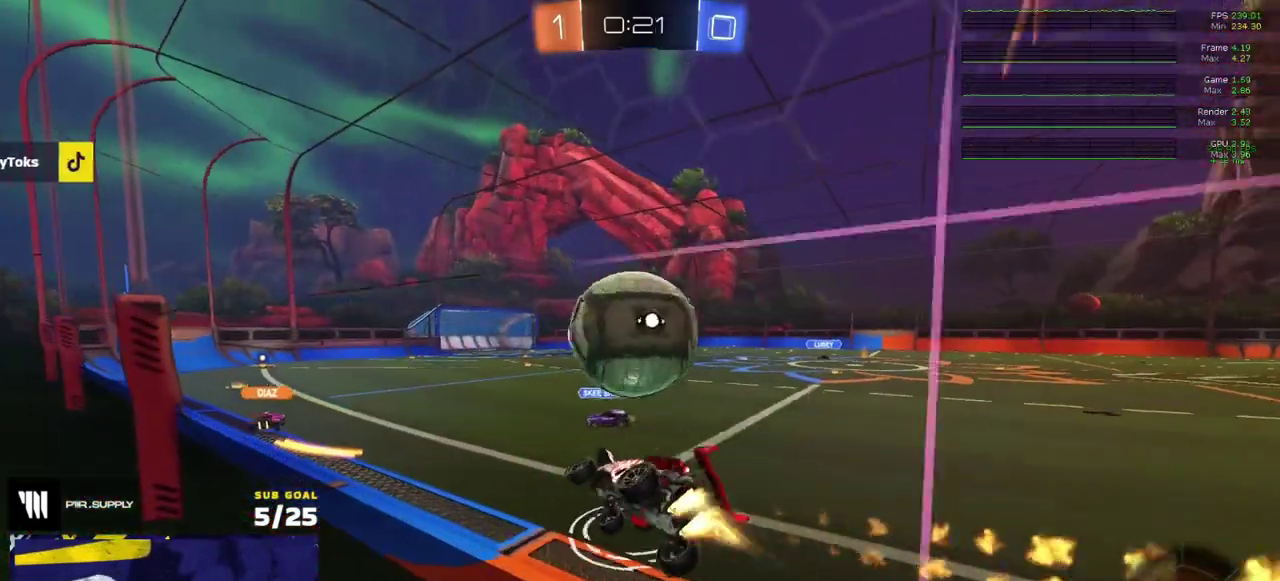
{"buttons": [], "right_stick": "center", "events": [[33, "L1", "up"], [50, "R1", "up"], [333, "R1", "down"], [350, "A", "down"], [417, "A", "up"], [433, "R1", "up"]]}
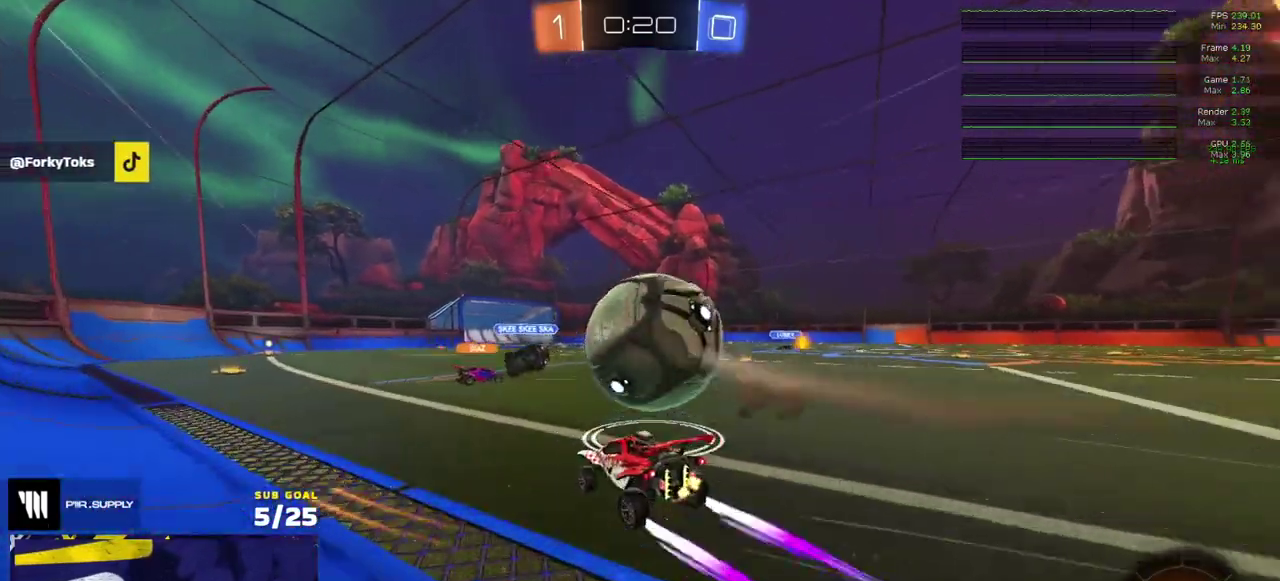
{"buttons": [], "right_stick": "center", "events": [[67, "A", "down"], [133, "A", "up"], [133, "L1", "down"], [183, "A", "down"], [283, "A", "up"], [333, "L1", "up"], [417, "Y", "down"], [483, "Y", "up"]]}
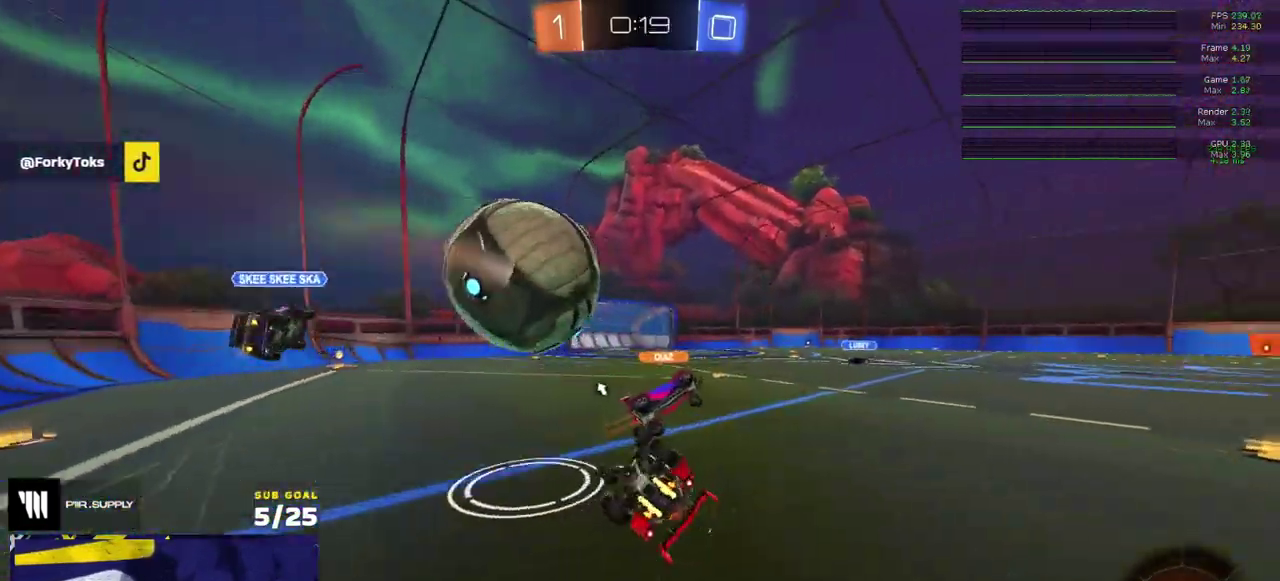
{"buttons": [], "right_stick": "center", "events": []}
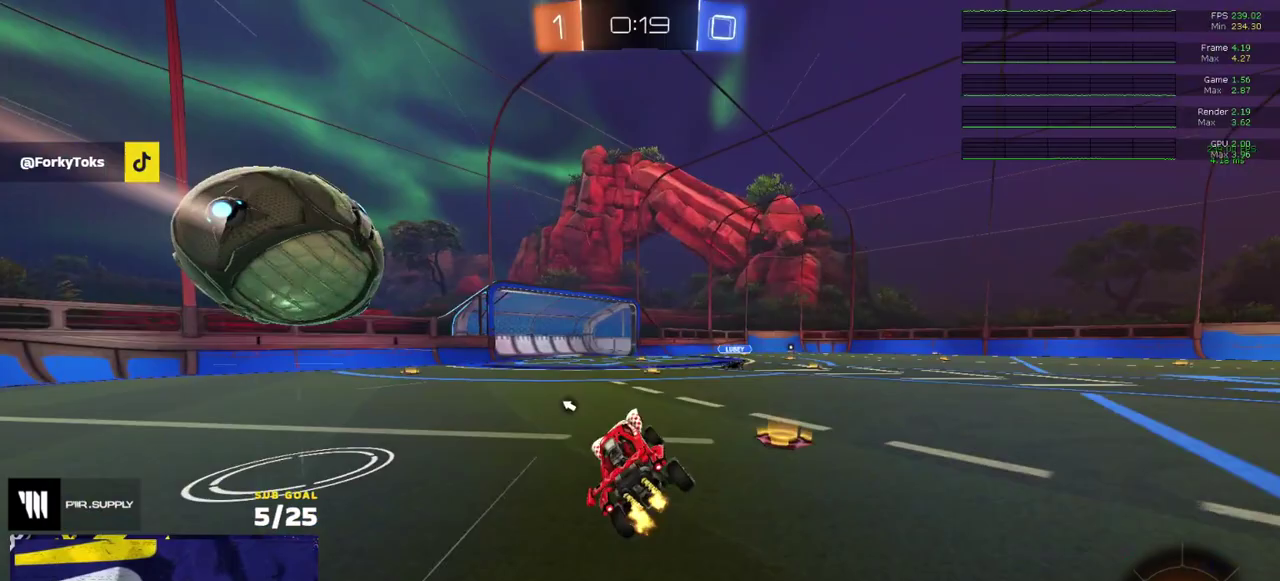
{"buttons": [], "right_stick": "center", "events": [[150, "Y", "down"], [250, "Y", "up"], [400, "X", "down"], [483, "X", "up"]]}
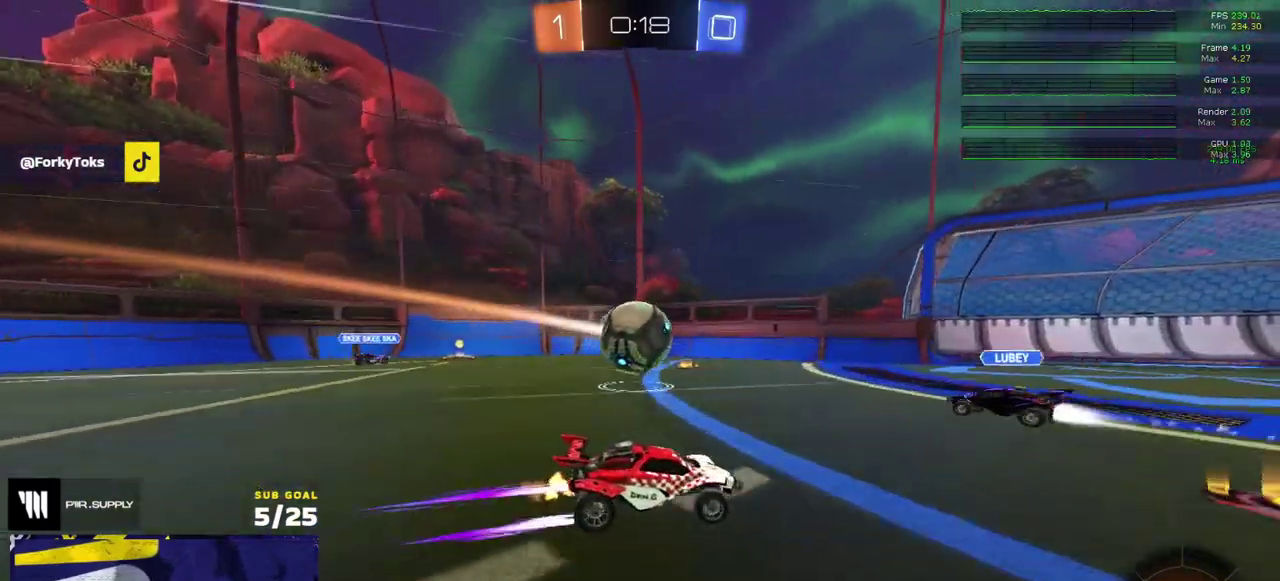
{"buttons": [], "right_stick": "center", "events": [[67, "Y", "down"], [133, "Y", "up"], [300, "A", "down"], [367, "R1", "down"], [450, "R1", "up"], [467, "A", "up"]]}
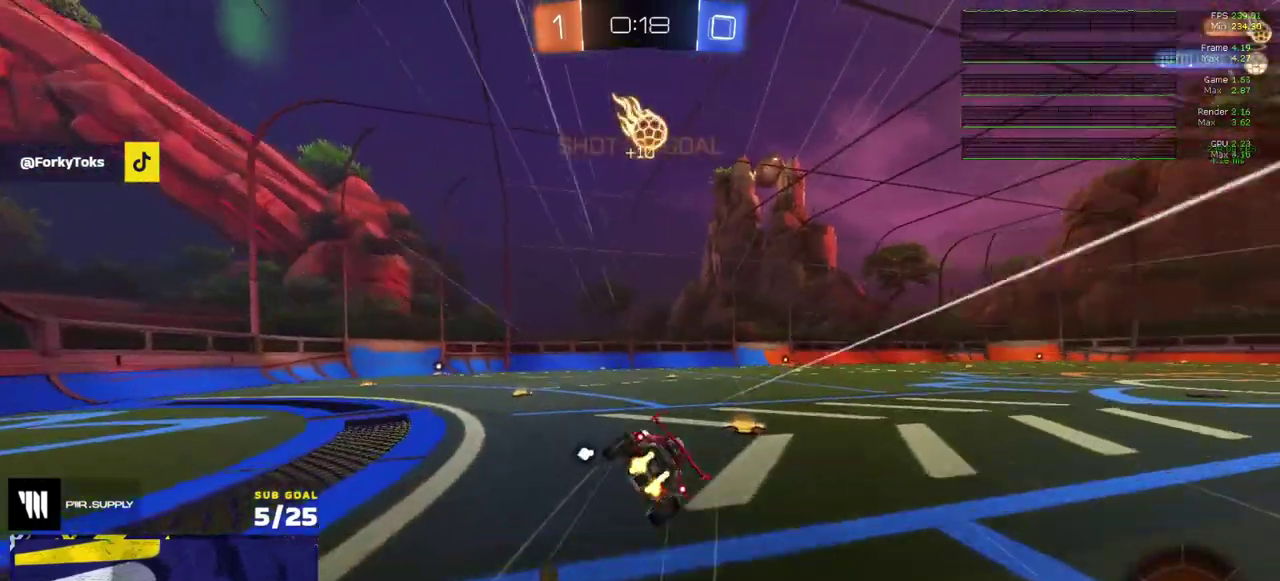
{"buttons": [], "right_stick": "center", "events": [[67, "Y", "down"], [133, "Y", "up"]]}
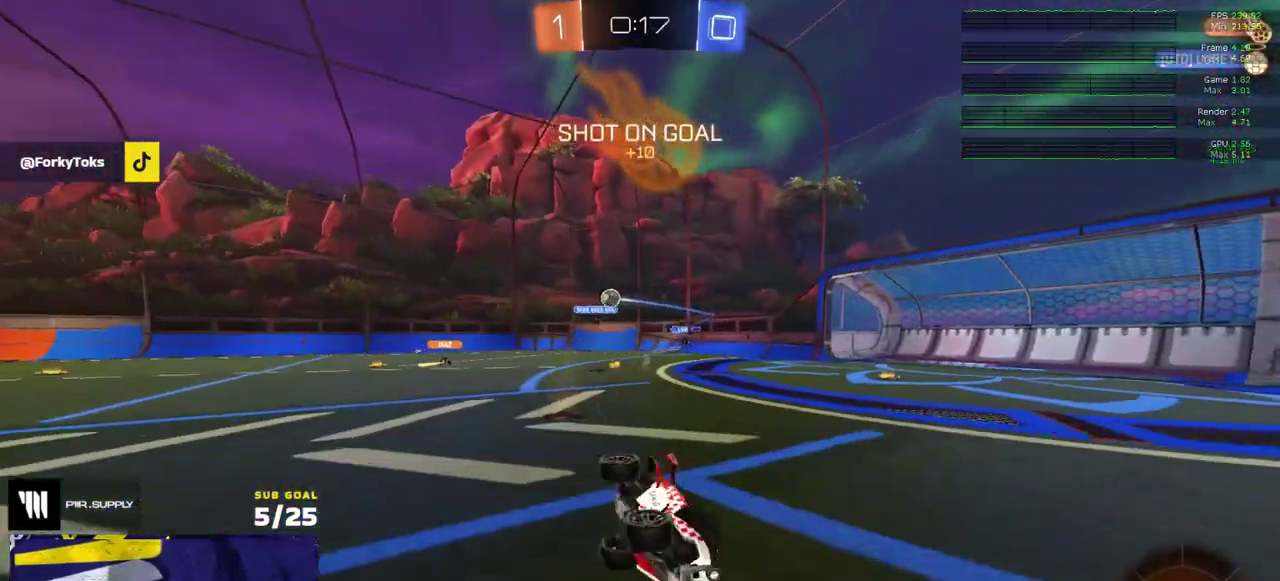
{"buttons": ["Y", "R1"], "right_stick": "center", "events": [[483, "R1", "down"], [500, "Y", "down"]]}
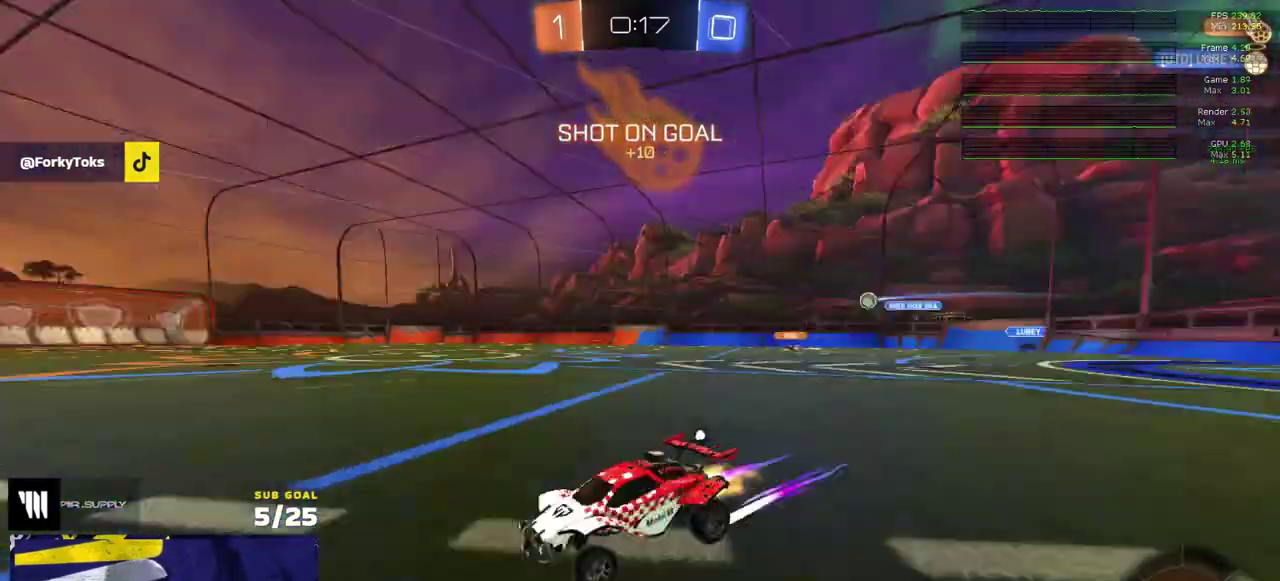
{"buttons": [], "right_stick": "center", "events": [[83, "Y", "up"], [117, "R1", "up"], [333, "Y", "down"], [417, "Y", "up"]]}
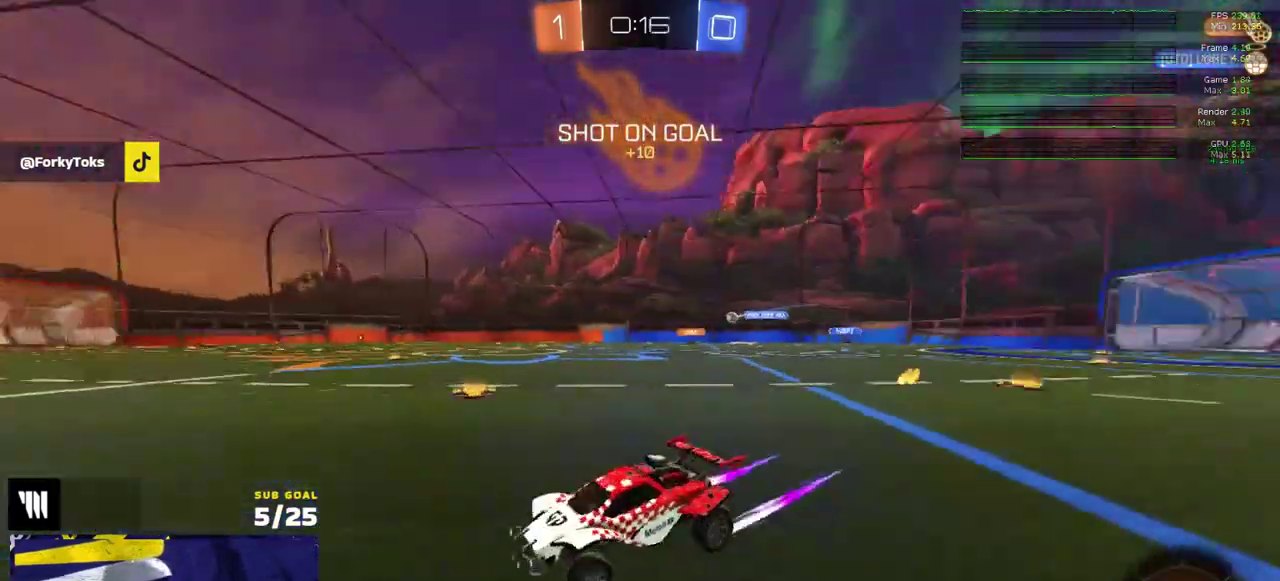
{"buttons": ["R1"], "right_stick": "center", "events": [[350, "R1", "down"]]}
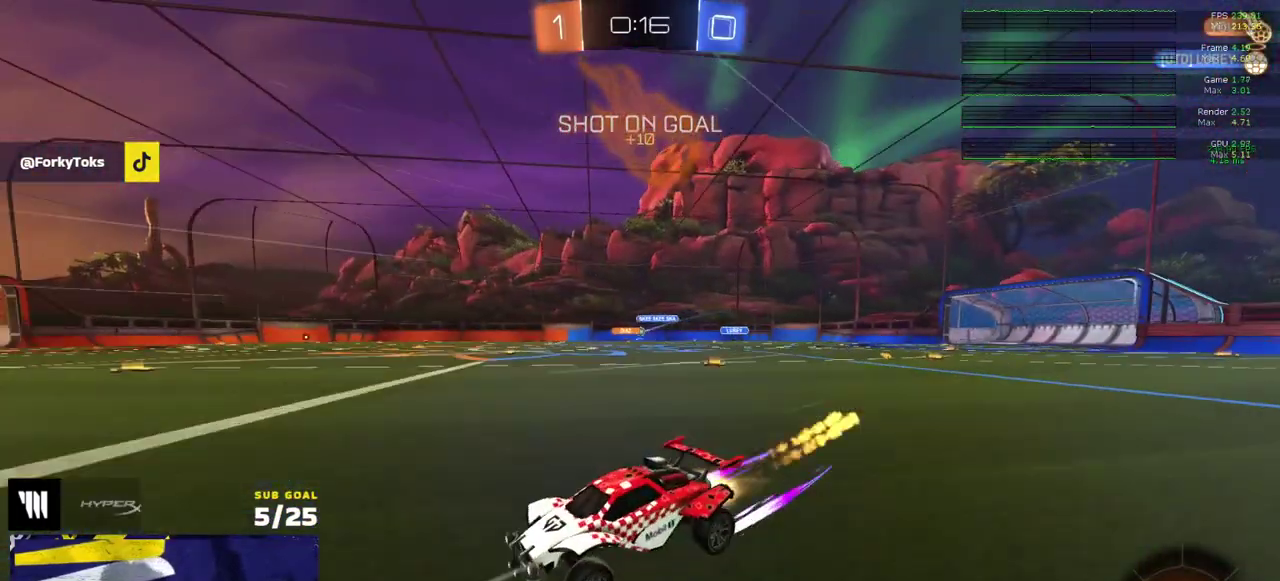
{"buttons": [], "right_stick": "center", "events": [[50, "X", "down"], [133, "X", "up"], [483, "R1", "up"]]}
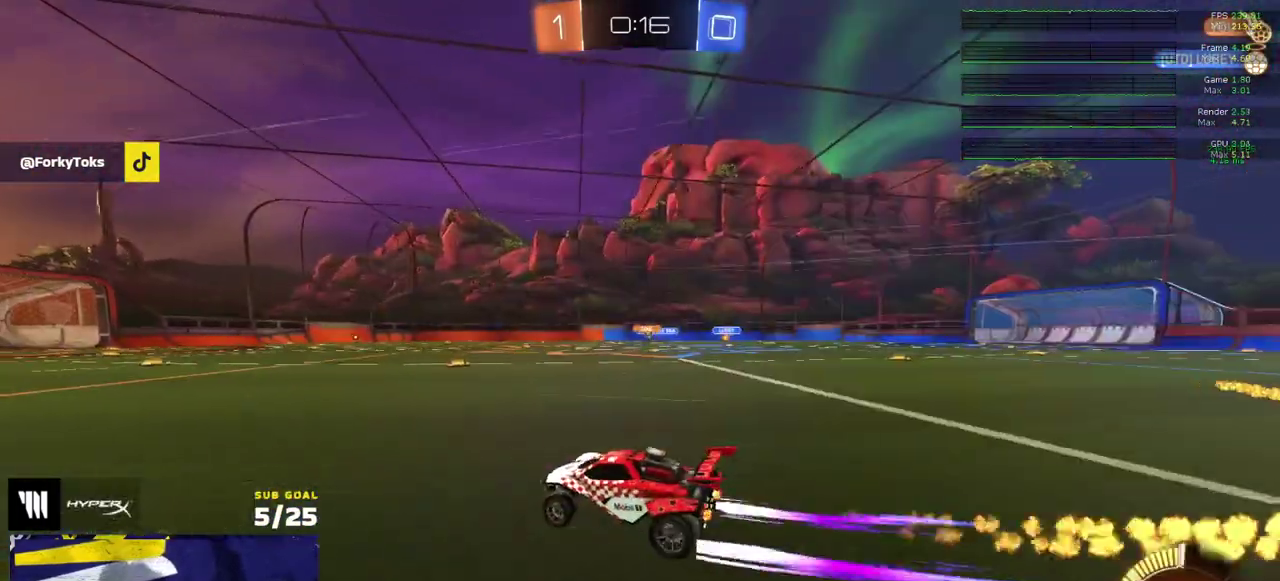
{"buttons": [], "right_stick": "center", "events": [[67, "R1", "down"], [117, "R1", "up"]]}
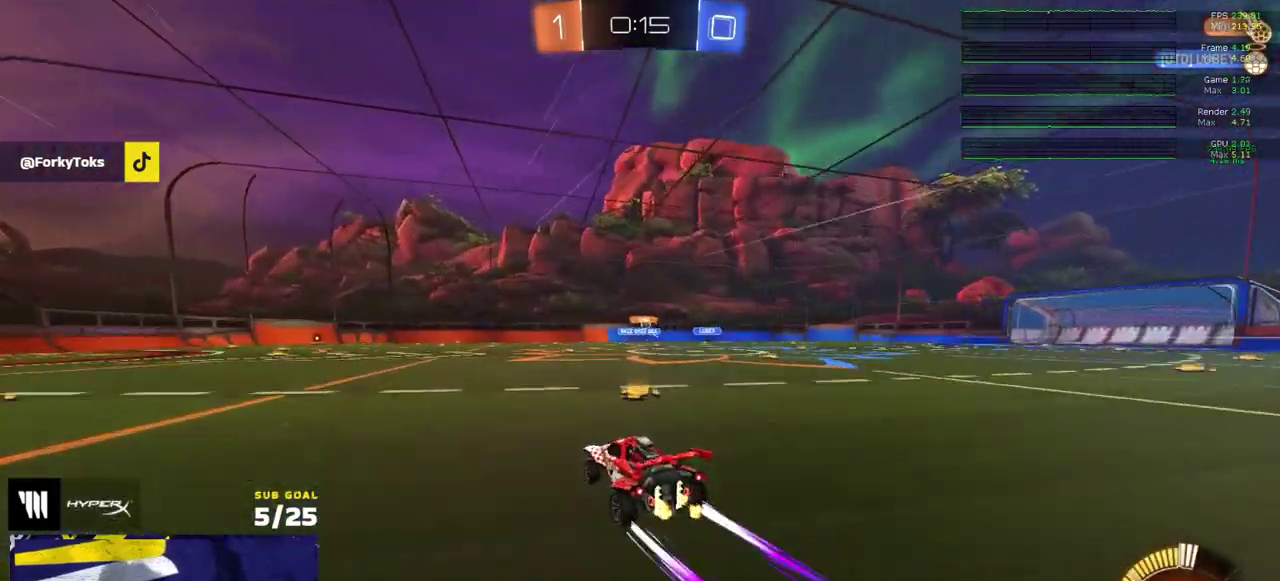
{"buttons": [], "right_stick": "center", "events": []}
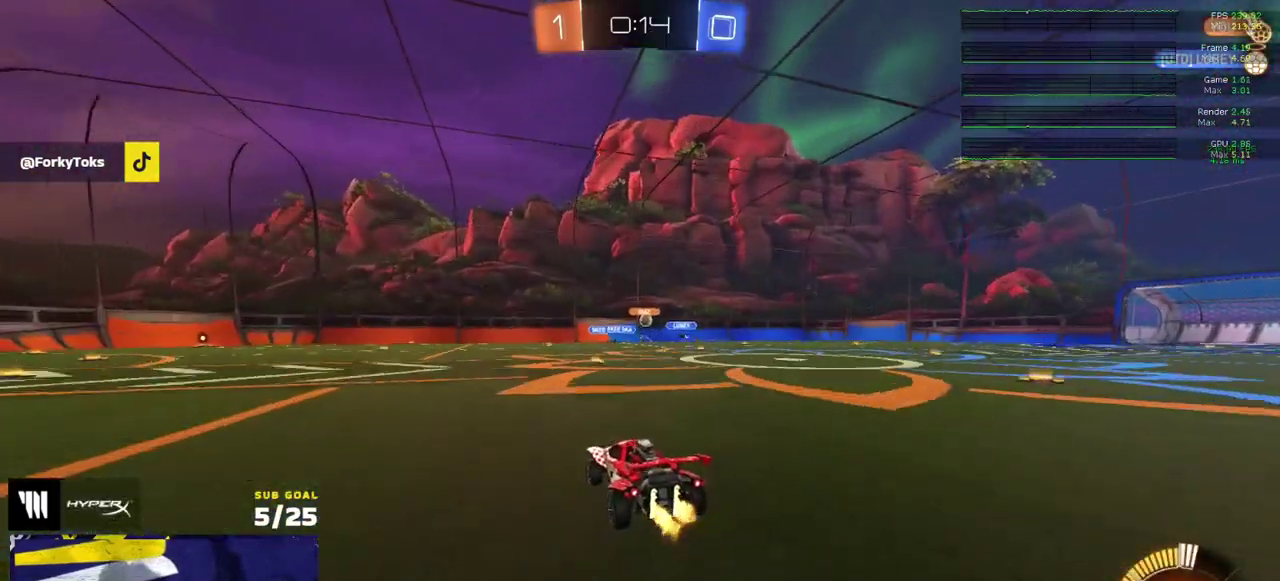
{"buttons": [], "right_stick": "center", "events": []}
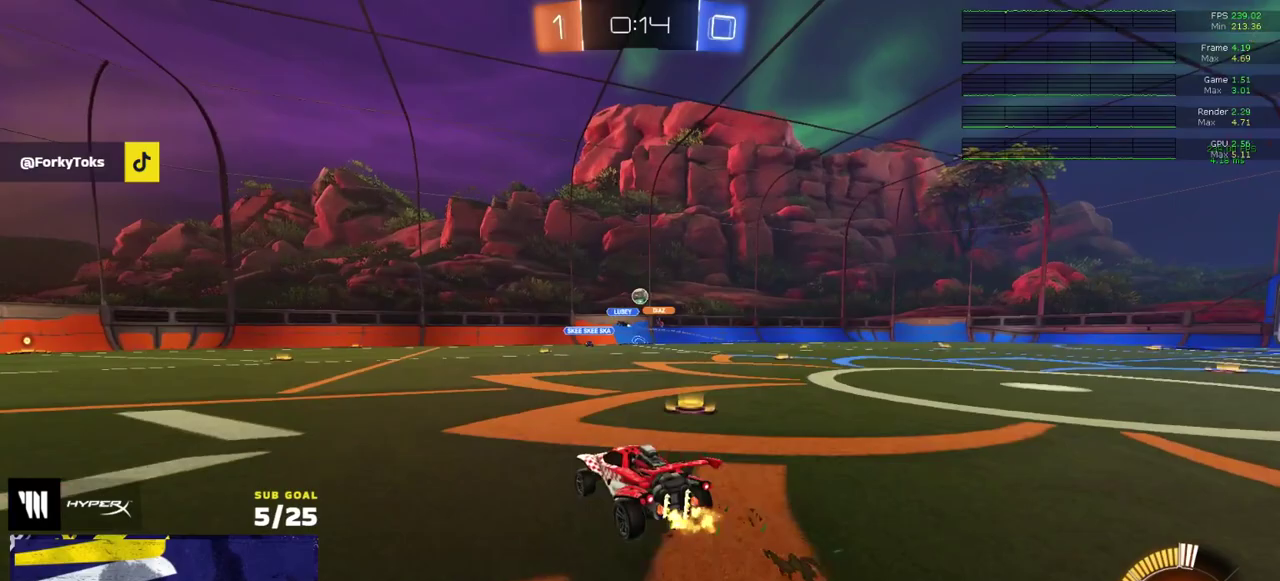
{"buttons": ["A", "R1"], "right_stick": "center", "events": [[150, "L2", "down"], [250, "L2", "up"], [350, "A", "down"], [367, "R1", "down"]]}
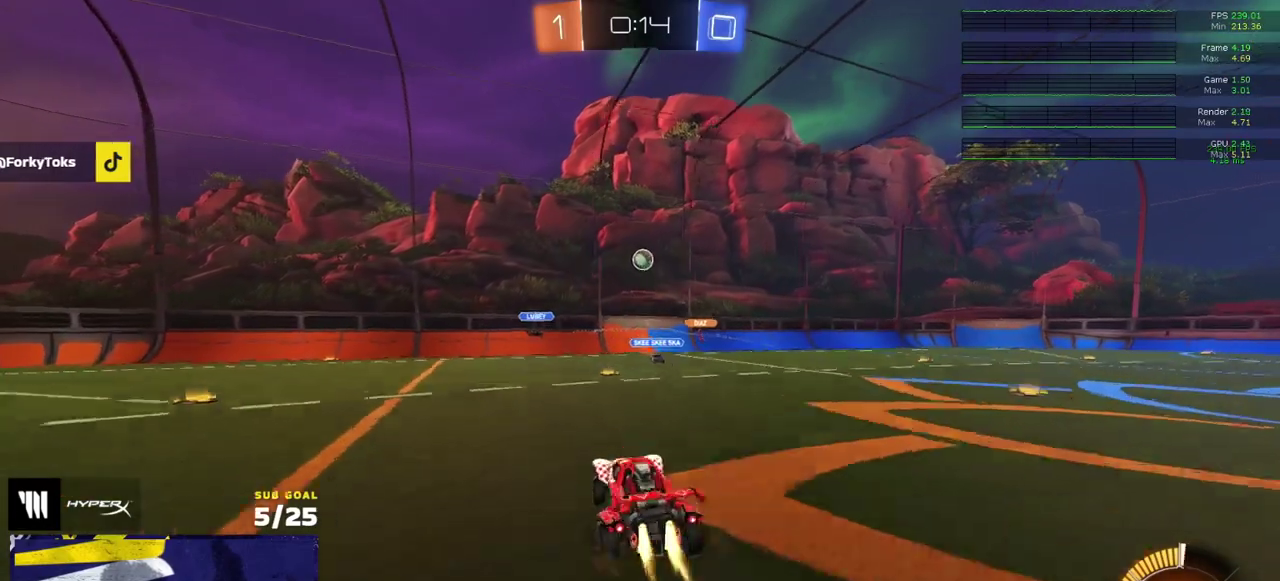
{"buttons": ["L1", "R1"], "right_stick": "center", "events": [[167, "L1", "down"], [217, "A", "up"]]}
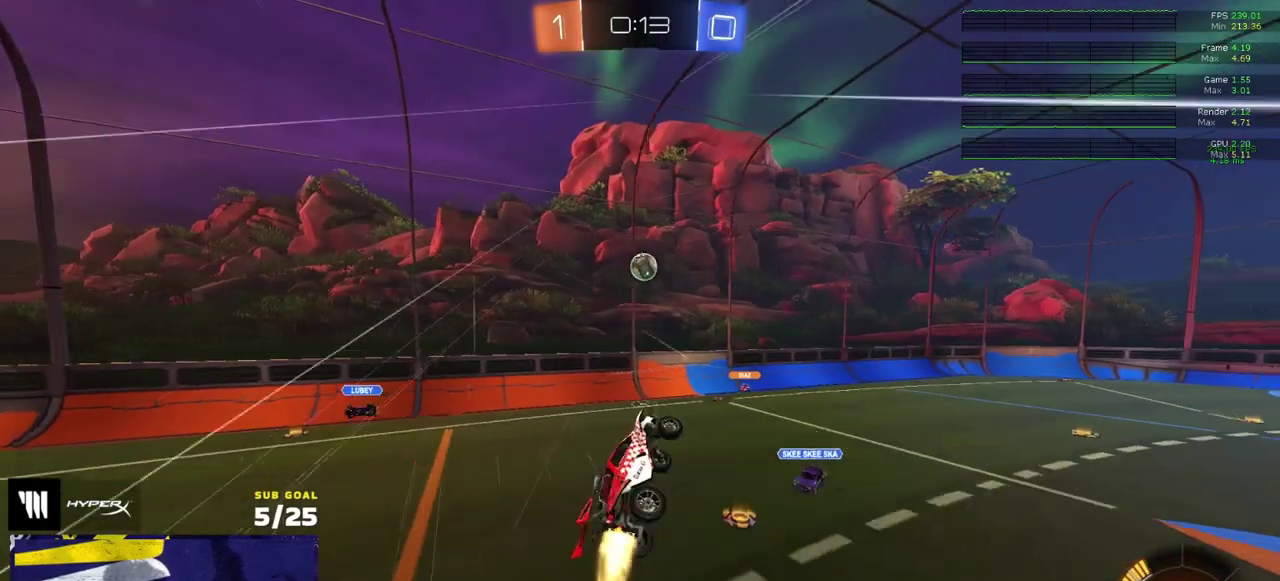
{"buttons": ["L1", "R1"], "right_stick": "center", "events": [[83, "R1", "up"], [283, "R1", "down"]]}
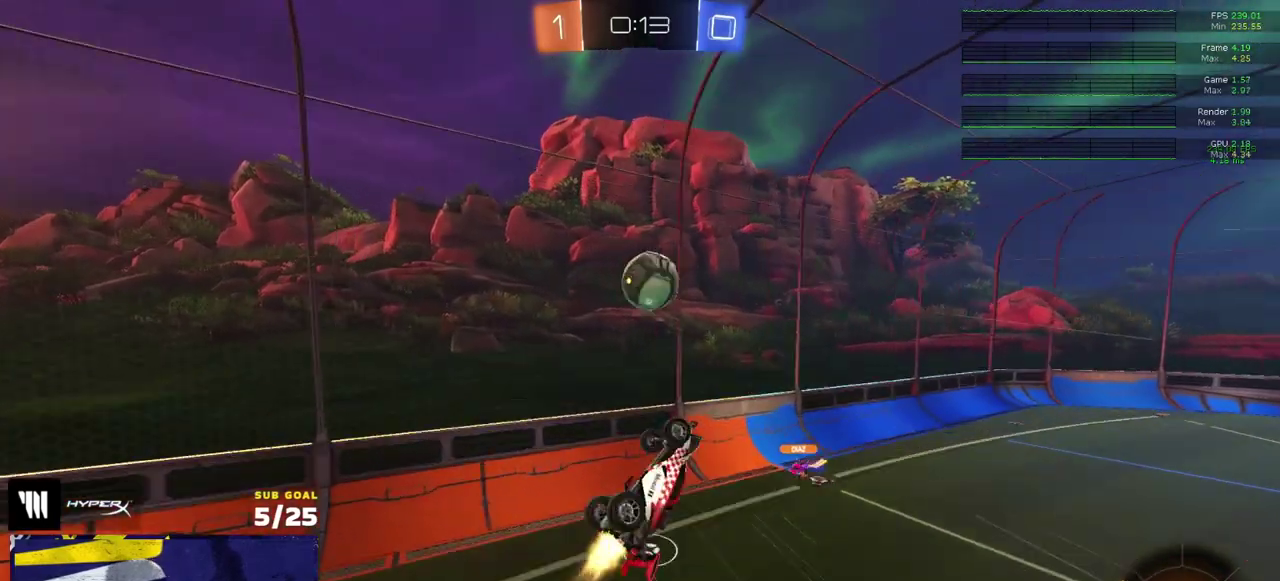
{"buttons": ["L1"], "right_stick": "center", "events": [[83, "L1", "up"], [117, "R1", "up"], [417, "L1", "down"]]}
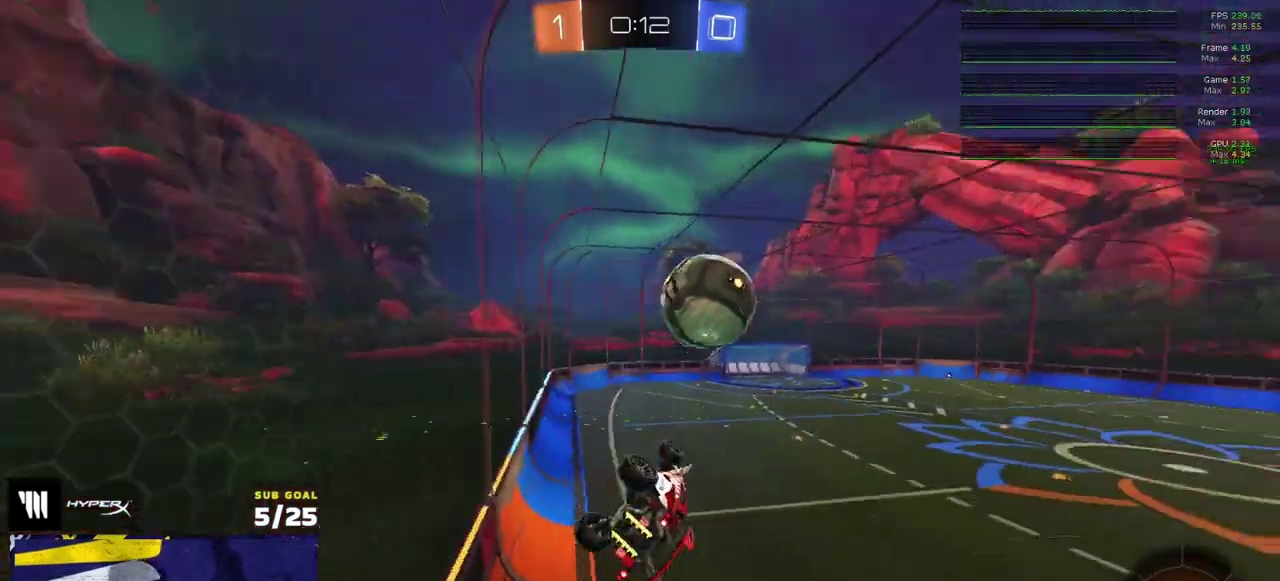
{"buttons": ["R1"], "right_stick": "center", "events": [[83, "L1", "up"], [167, "R1", "down"]]}
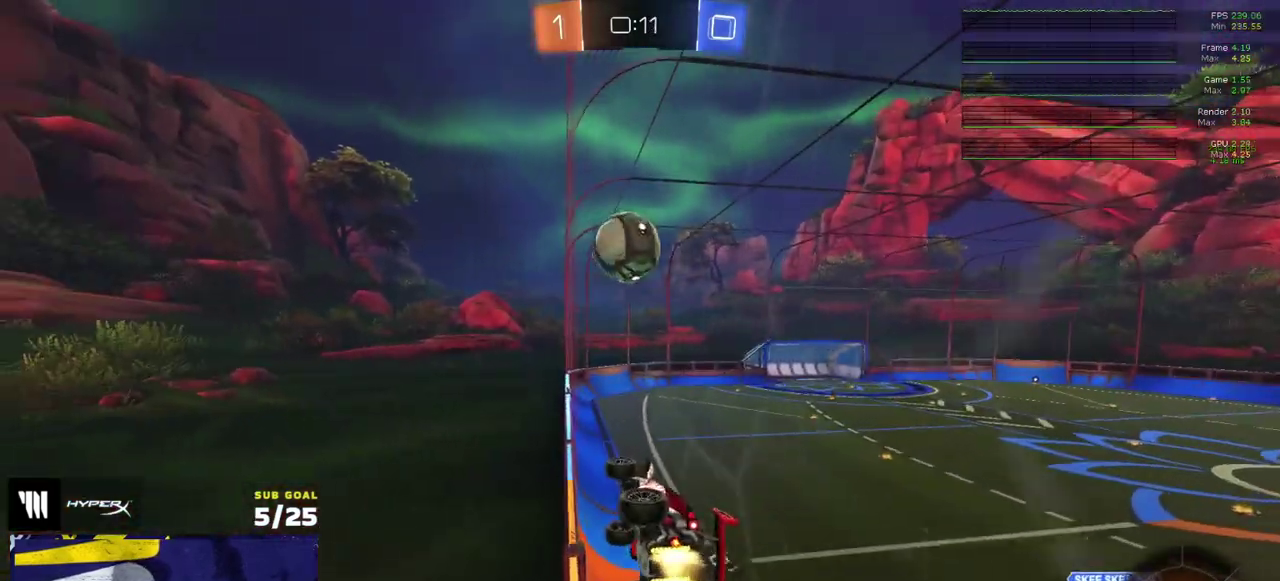
{"buttons": ["R1"], "right_stick": "center", "events": [[167, "A", "down"], [400, "A", "up"]]}
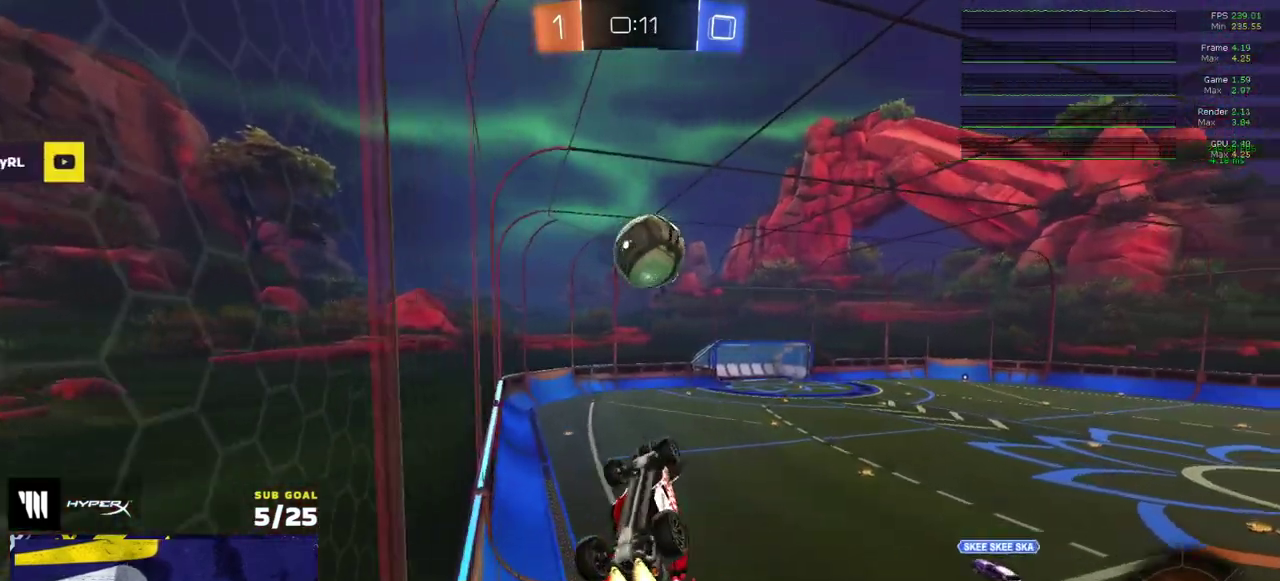
{"buttons": ["L1"], "right_stick": "center", "events": [[483, "L1", "down"], [483, "R1", "up"]]}
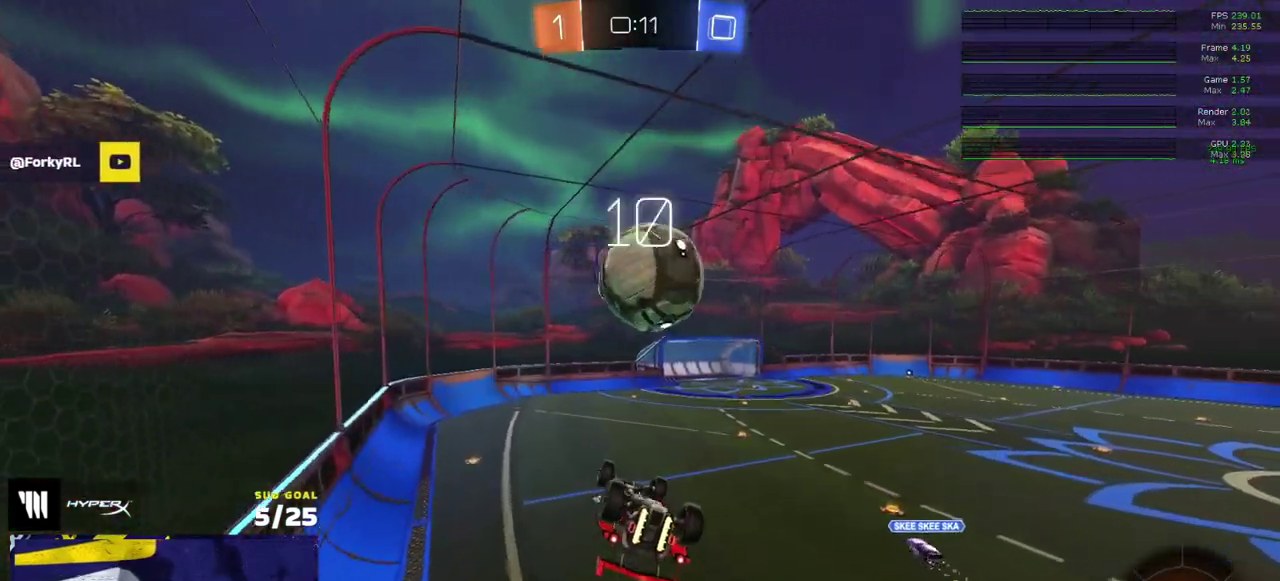
{"buttons": [], "right_stick": "center", "events": [[67, "A", "down"], [67, "R1", "down"], [133, "L1", "up"], [150, "A", "up"], [283, "R1", "up"]]}
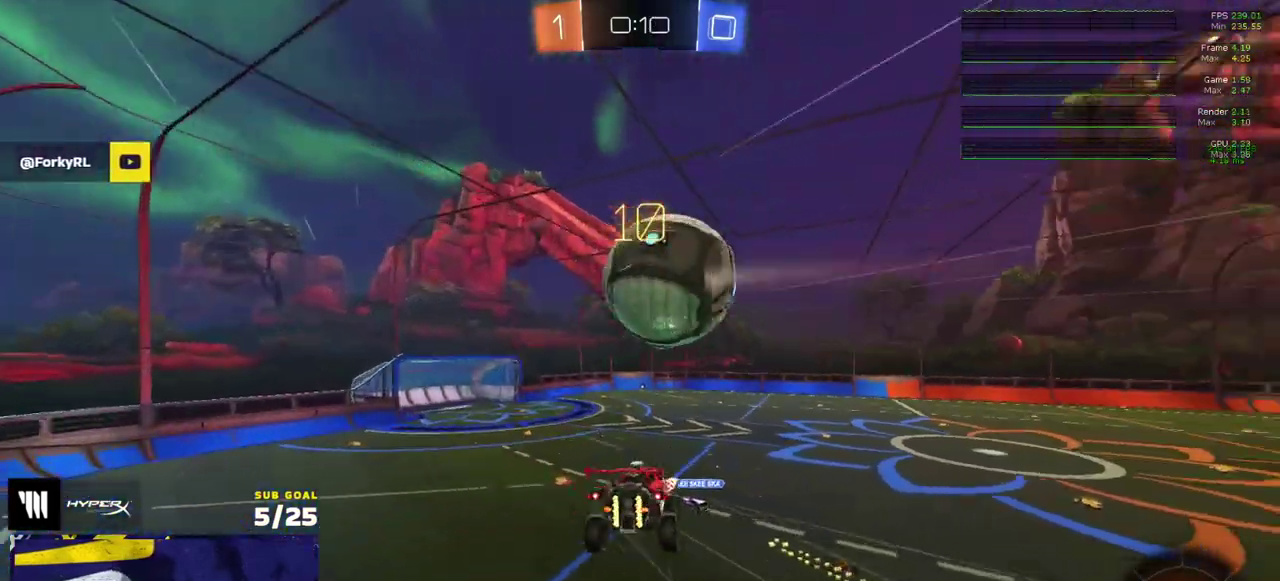
{"buttons": [], "right_stick": "up"}
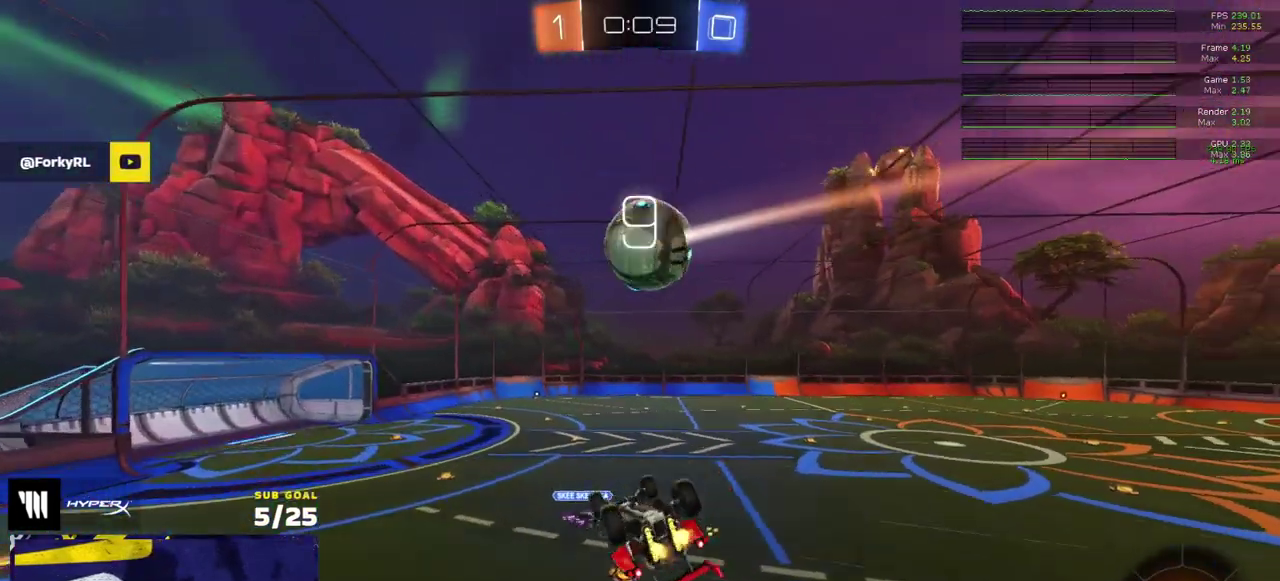
{"buttons": [], "right_stick": "up-left"}
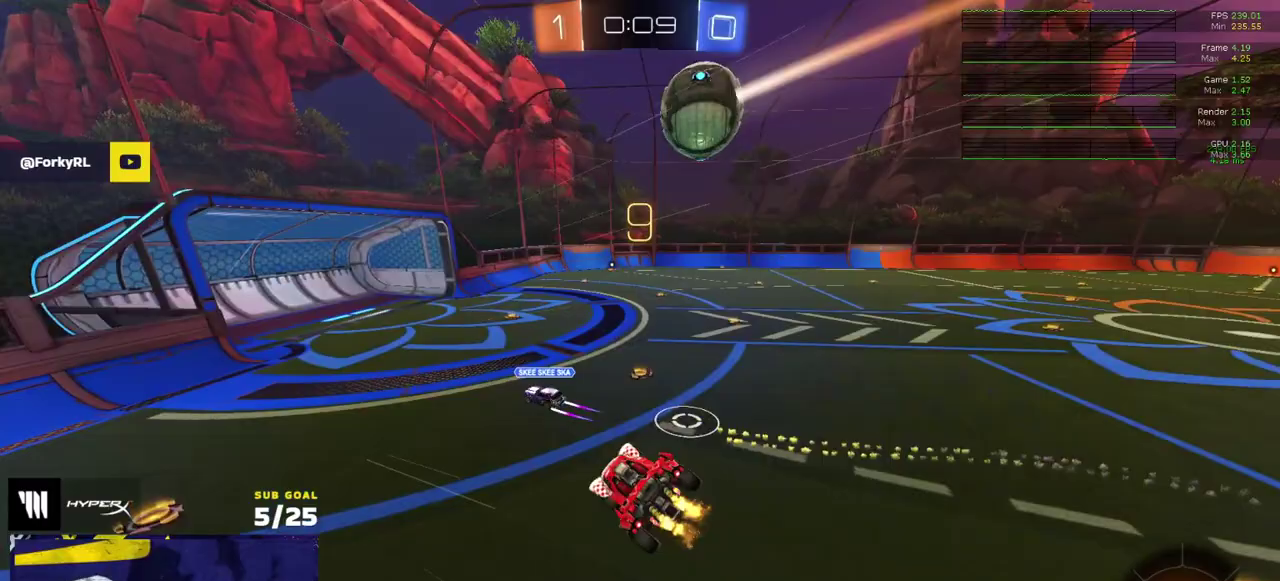
{"buttons": ["R1"], "right_stick": "center", "events": [[100, "right_stick", "center"], [467, "R1", "down"]]}
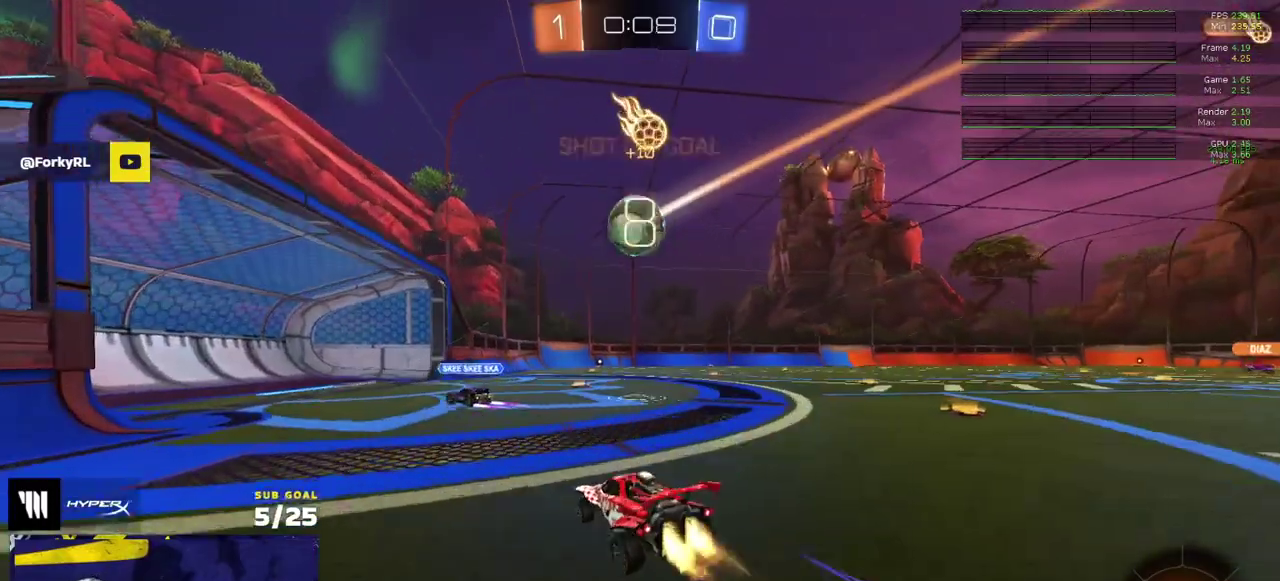
{"buttons": [], "right_stick": "center", "events": [[167, "A", "down"], [333, "R1", "up"], [350, "A", "up"]]}
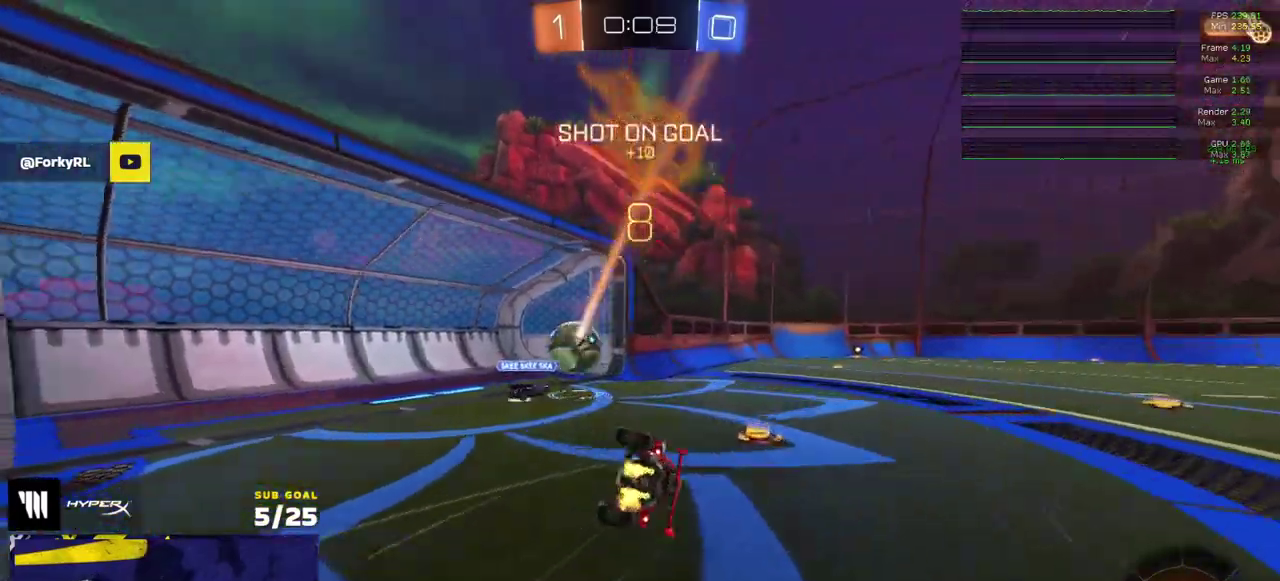
{"buttons": [], "right_stick": "center", "events": []}
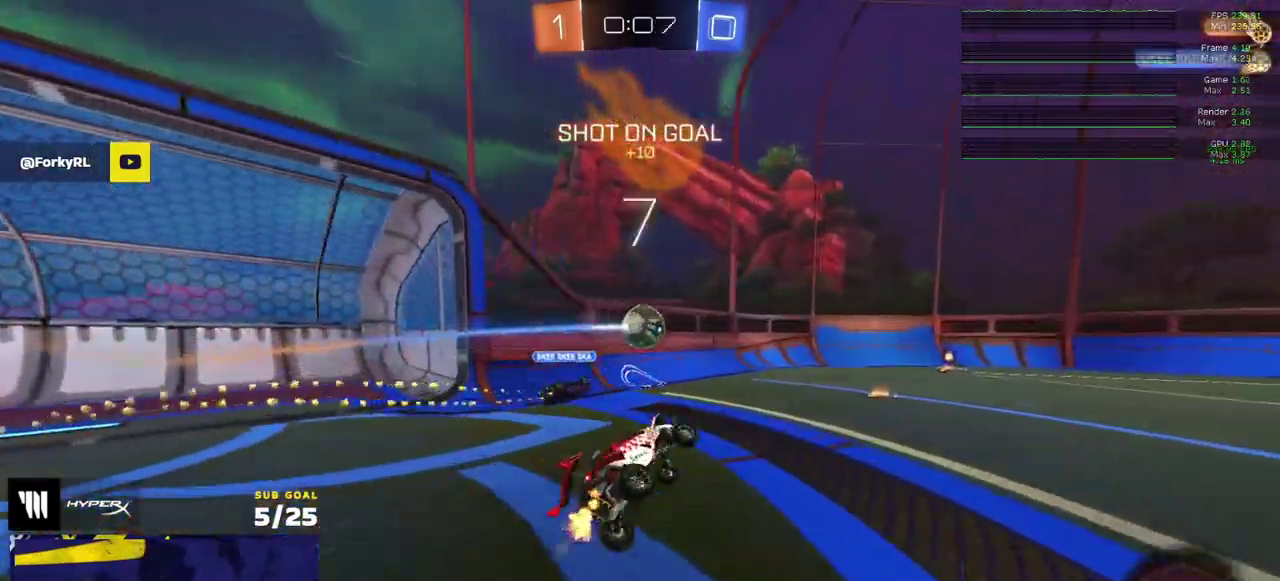
{"buttons": [], "right_stick": "center", "events": [[100, "Y", "down"], [150, "Y", "up"], [350, "R1", "down"], [500, "R1", "up"]]}